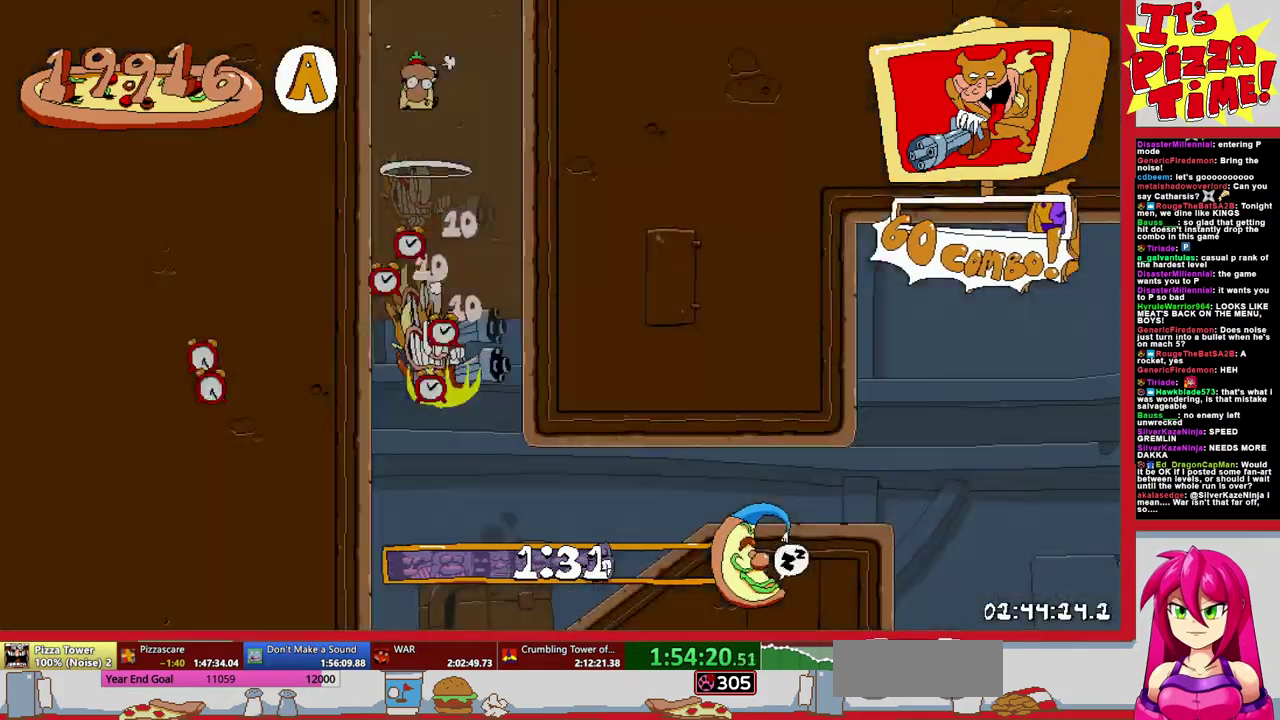
Gameplay with a controller (Nintendo layout); each line is a JSON object with the inputs held at the frame after it. "events" lists button and stick changes between this image and that frame as [ms after this image, input, new state], when the widget could be followed in between. Not read: L3 R2 R3.
{"buttons": ["R1", "DPAD_RIGHT"], "events": [[50, "B", "up"], [383, "B", "down"], [500, "B", "up"]]}
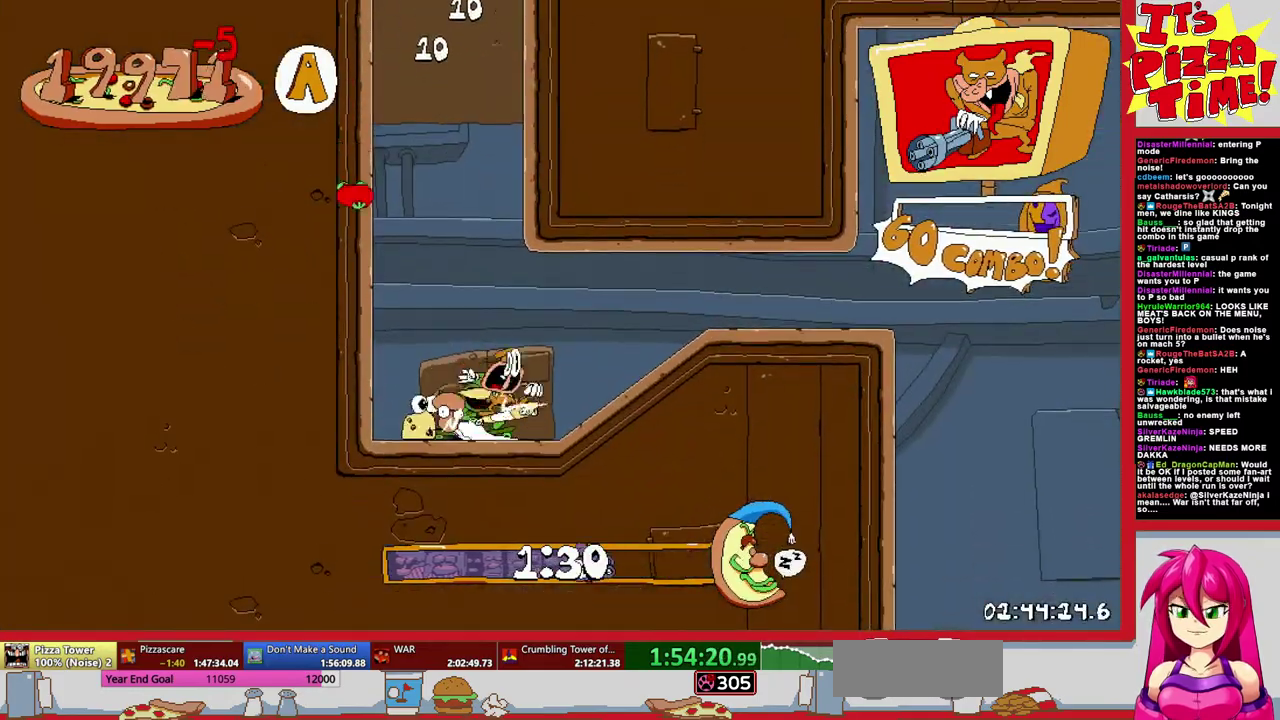
{"buttons": ["B", "R1", "DPAD_RIGHT"], "events": [[467, "B", "down"]]}
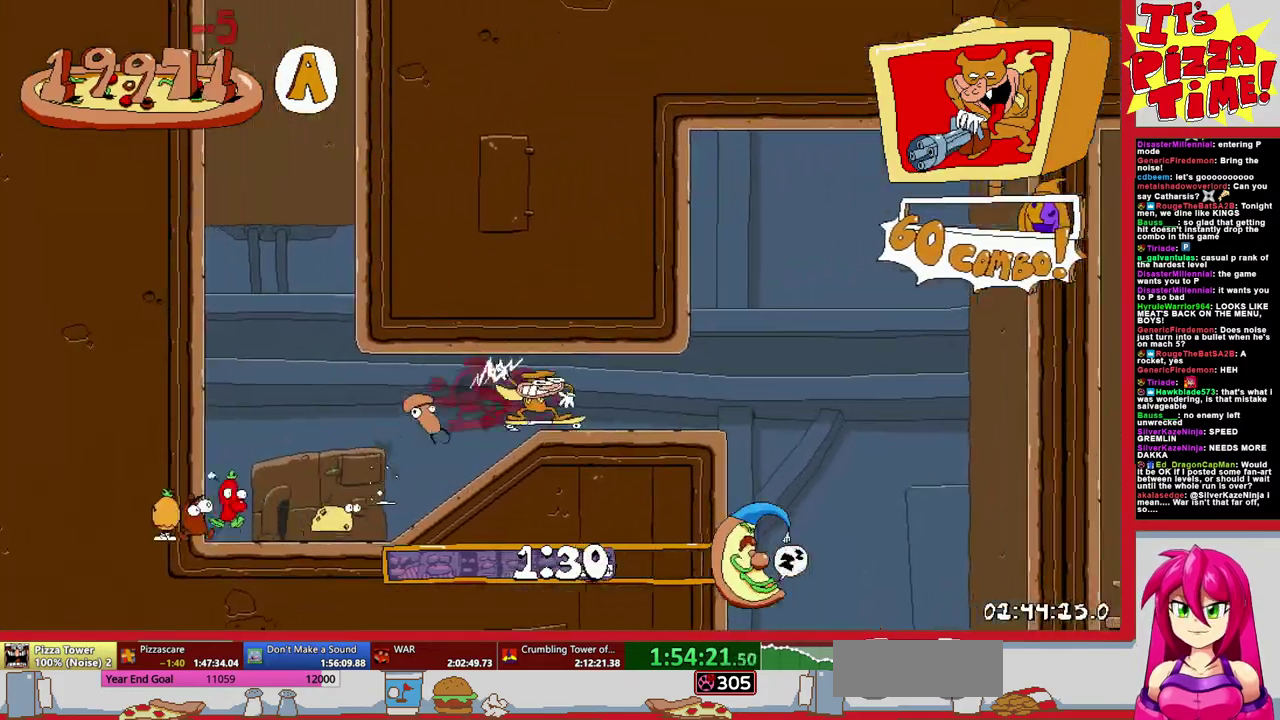
{"buttons": ["R1", "DPAD_DOWN", "DPAD_RIGHT"], "events": [[33, "B", "up"], [233, "DPAD_DOWN", "down"]]}
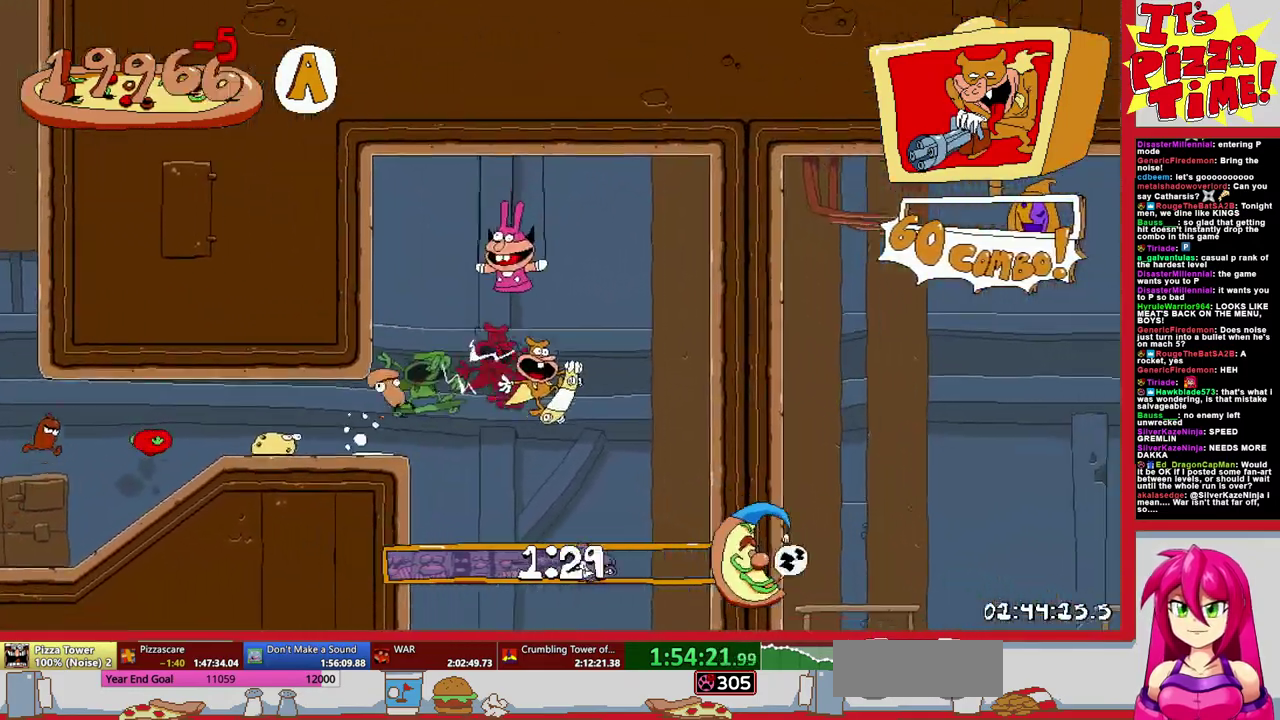
{"buttons": ["Y", "R1", "DPAD_RIGHT"], "events": [[100, "Y", "down"], [167, "Y", "up"], [233, "DPAD_DOWN", "up"], [400, "Y", "down"]]}
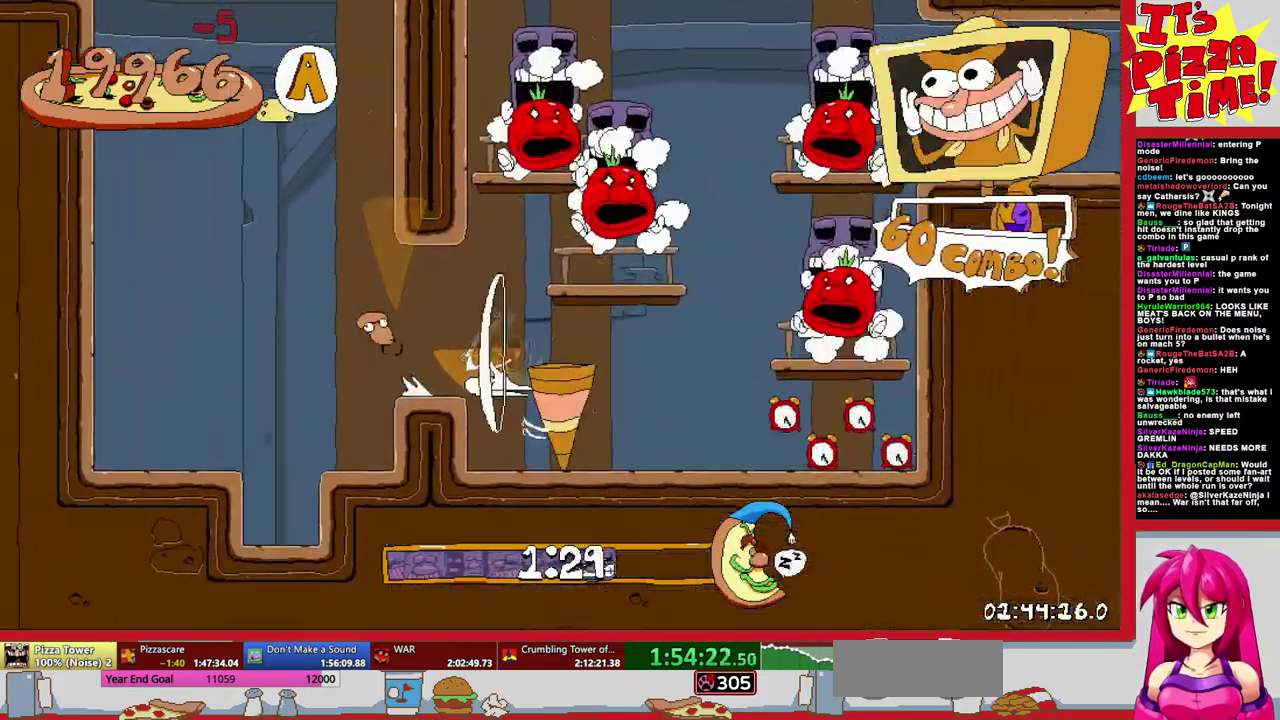
{"buttons": [], "events": [[100, "Y", "up"], [183, "Y", "down"], [200, "DPAD_RIGHT", "up"], [283, "Y", "up"], [300, "DPAD_RIGHT", "down"], [400, "R1", "up"], [433, "DPAD_RIGHT", "up"]]}
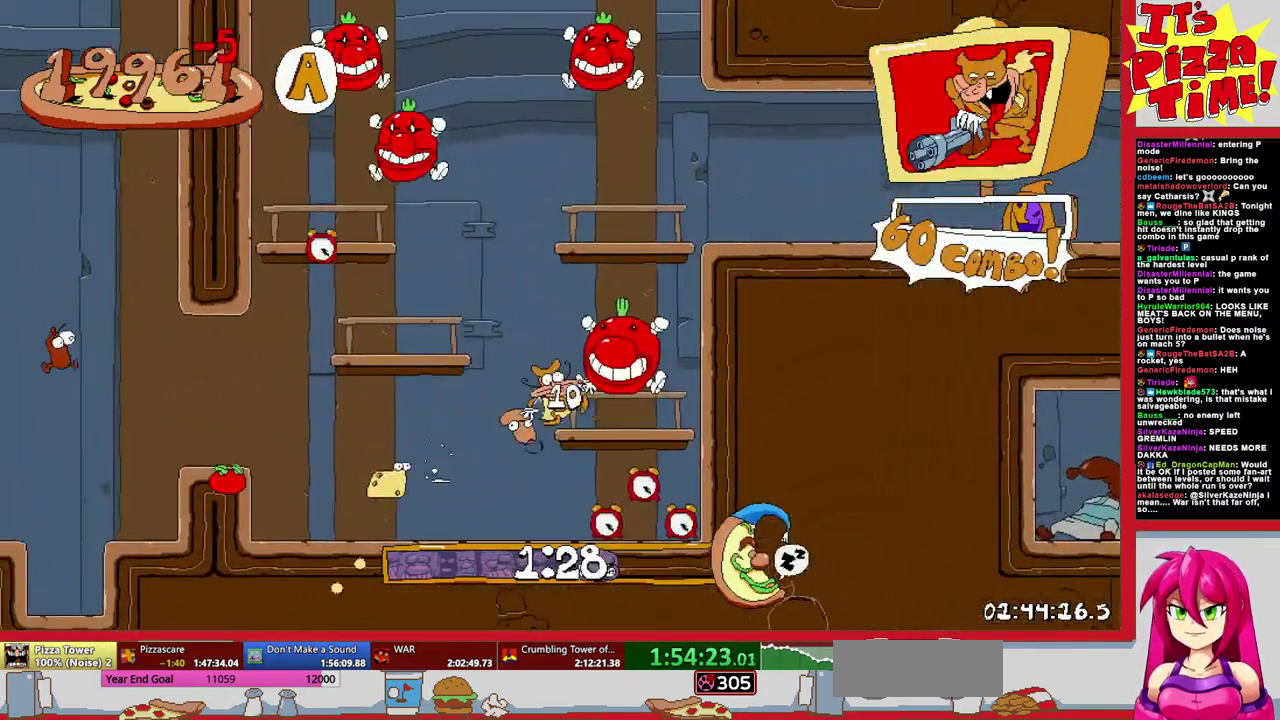
{"buttons": ["X", "DPAD_UP", "DPAD_RIGHT"], "events": [[133, "DPAD_UP", "down"], [183, "X", "down"], [267, "X", "up"], [317, "X", "down"], [417, "X", "up"], [483, "DPAD_RIGHT", "down"], [483, "X", "down"]]}
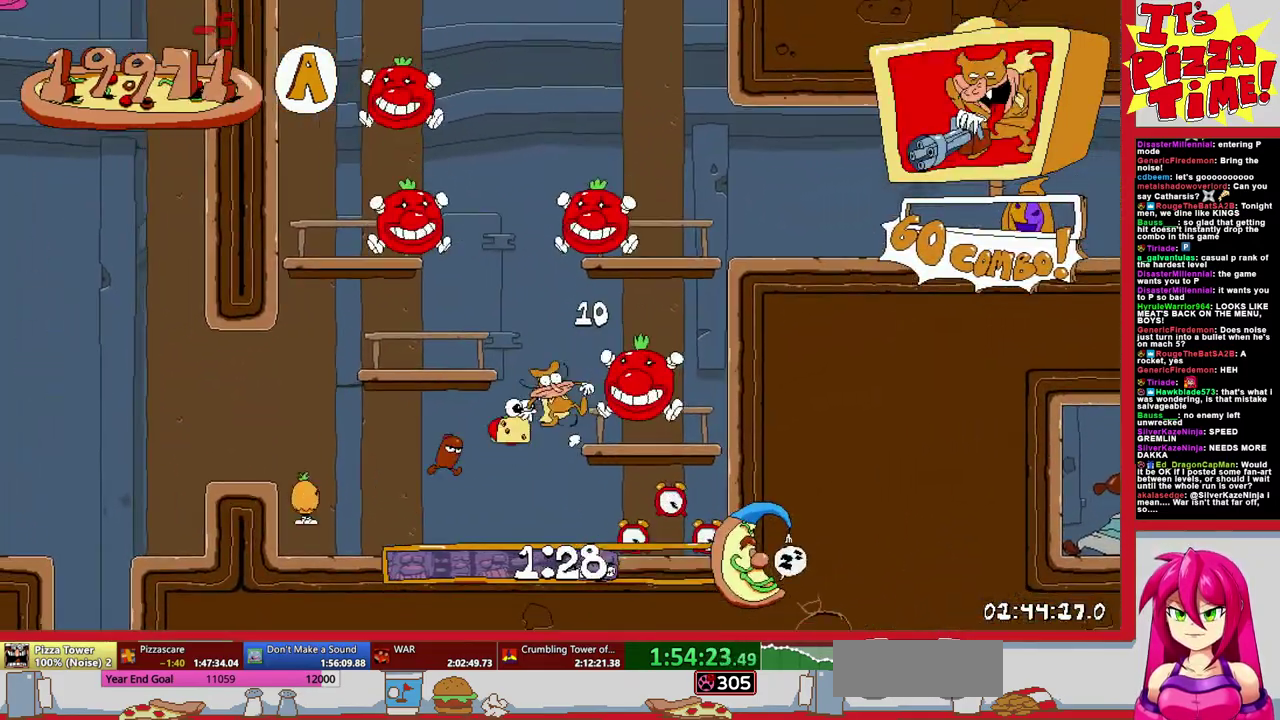
{"buttons": ["B", "R1", "DPAD_RIGHT"], "events": [[83, "X", "up"], [167, "DPAD_UP", "up"], [283, "R1", "down"], [450, "B", "down"]]}
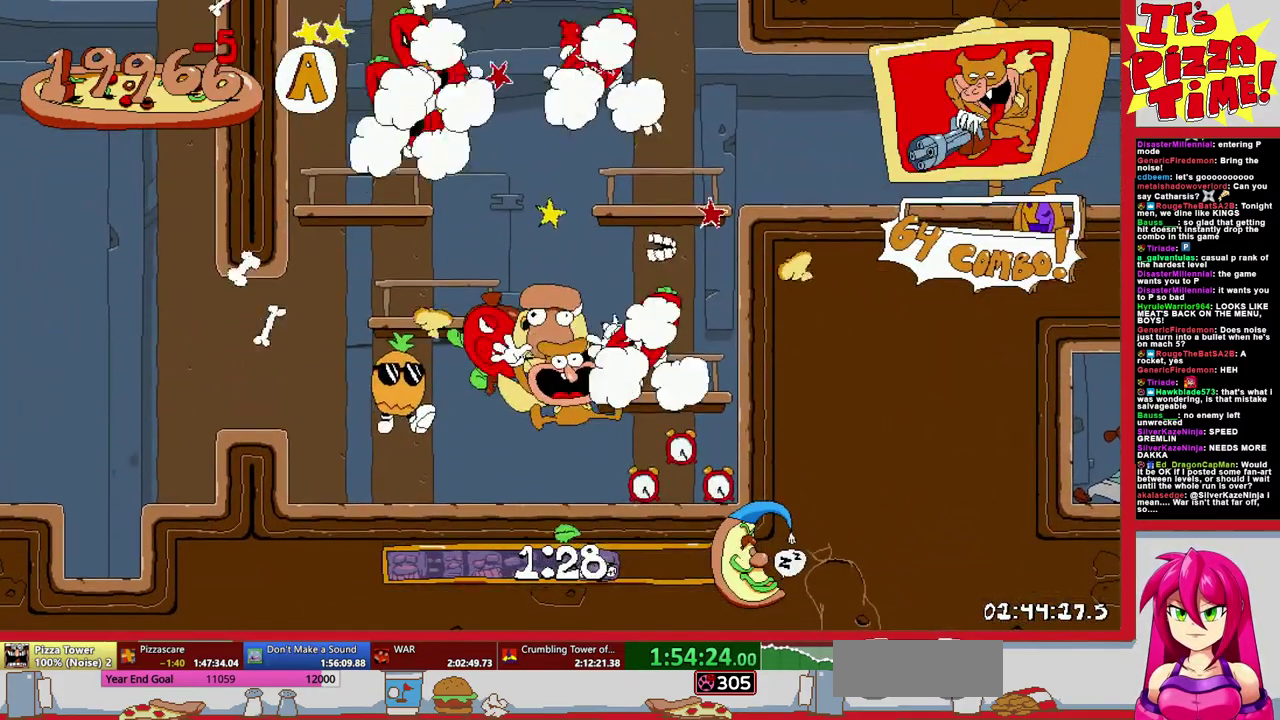
{"buttons": ["R1", "DPAD_RIGHT"], "events": [[333, "B", "up"]]}
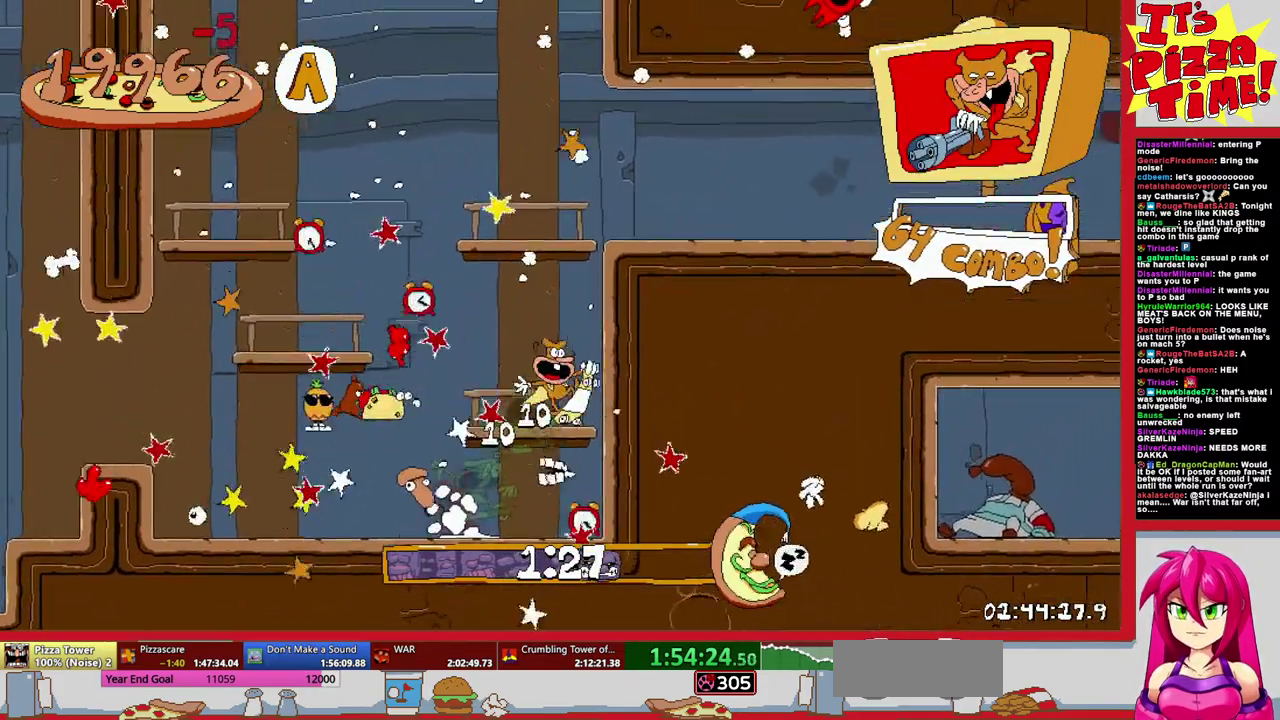
{"buttons": ["R1", "DPAD_RIGHT"], "events": [[33, "Y", "down"], [83, "Y", "up"]]}
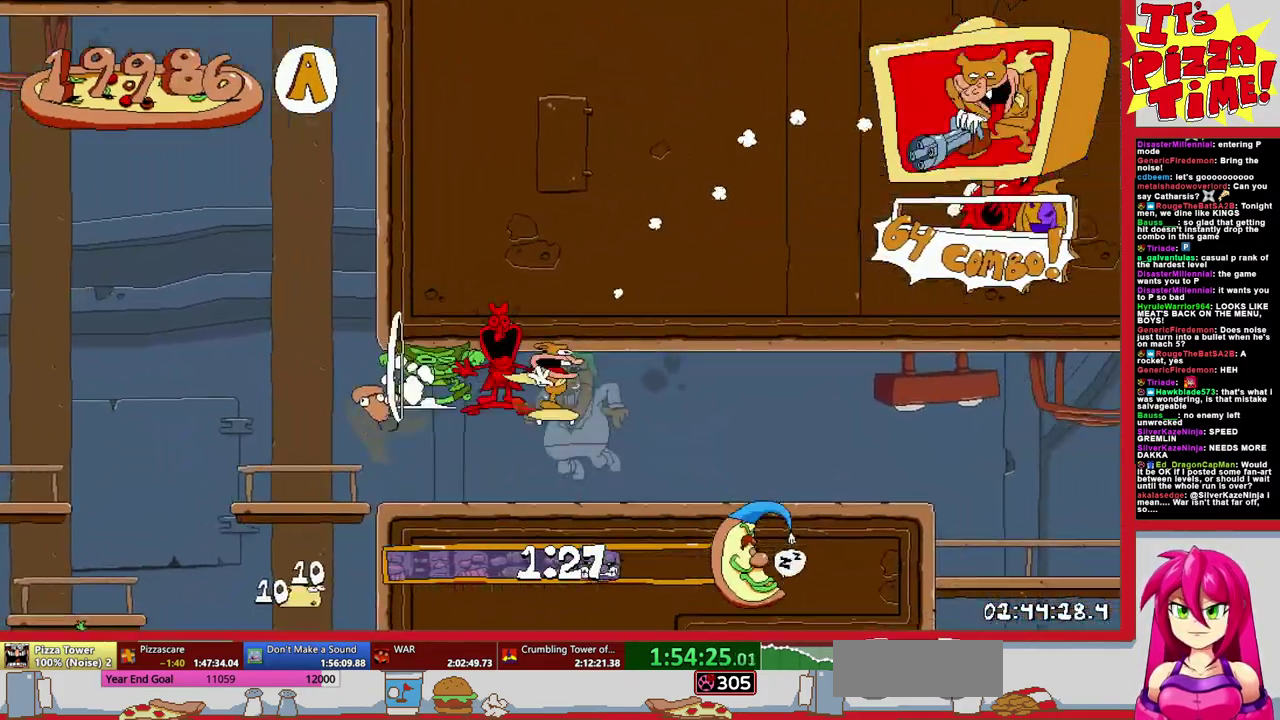
{"buttons": ["R1", "DPAD_RIGHT"], "events": []}
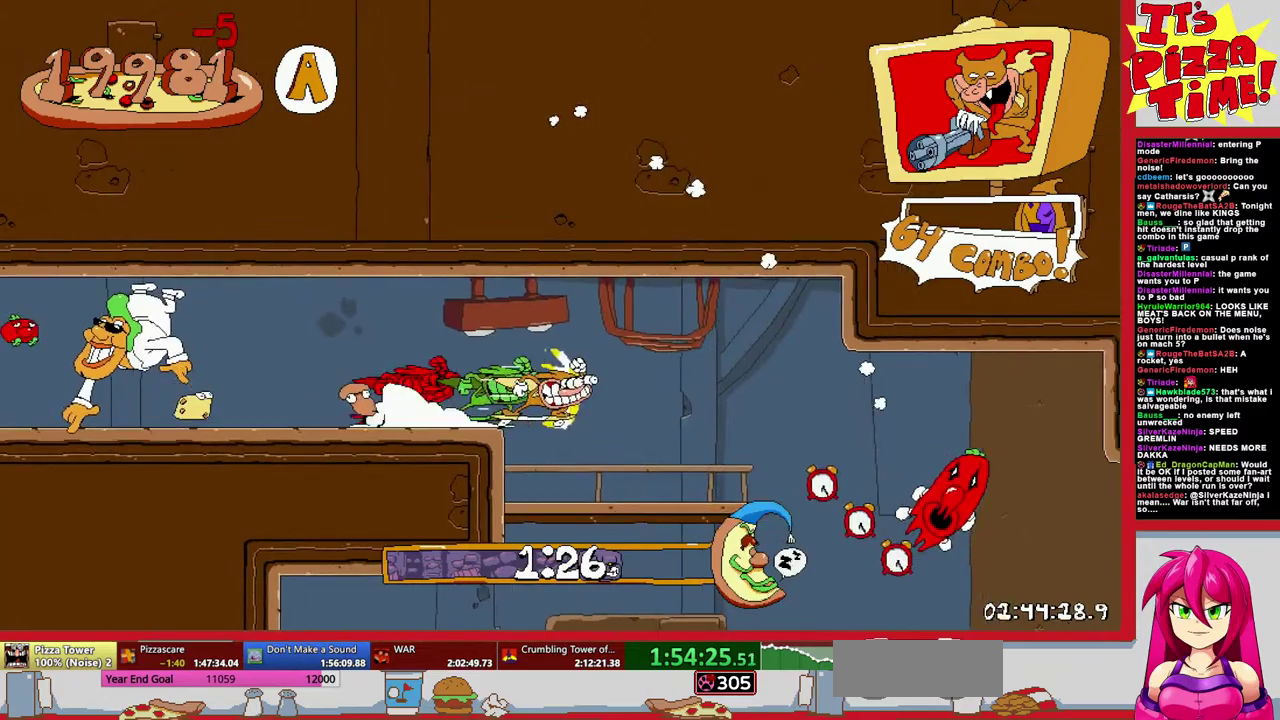
{"buttons": ["R1", "DPAD_RIGHT"], "events": []}
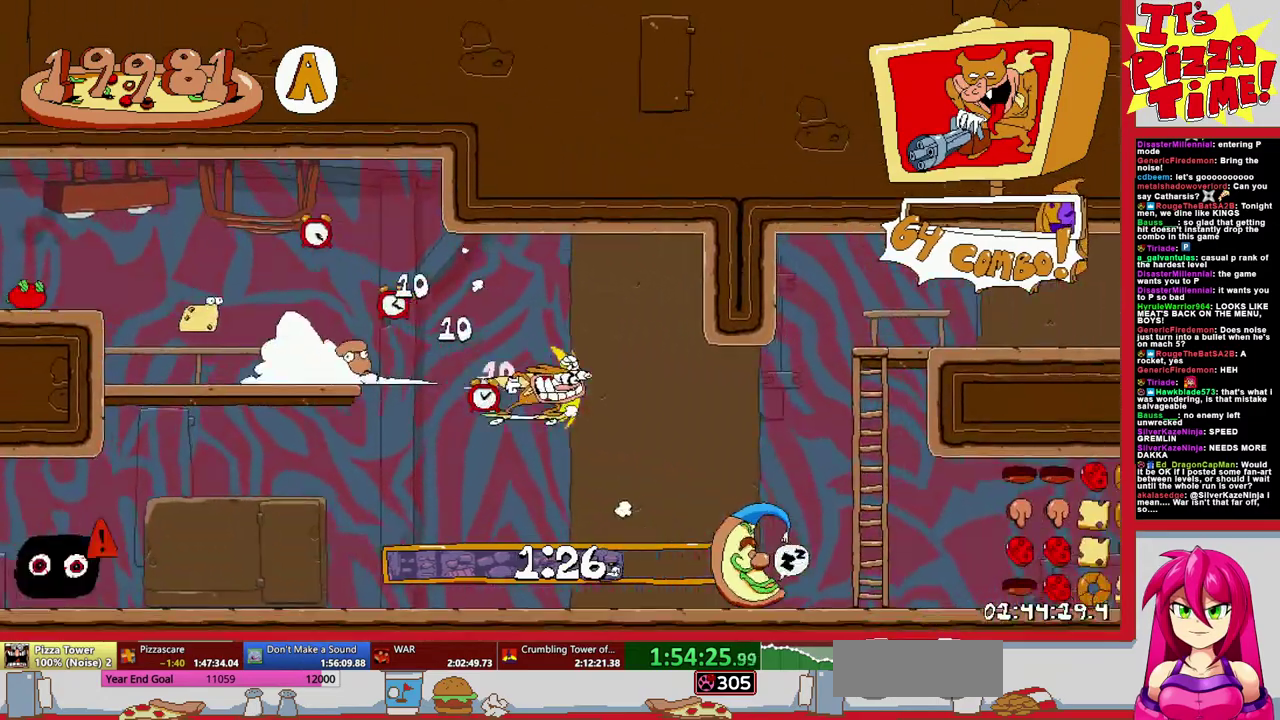
{"buttons": ["R1", "DPAD_RIGHT"], "events": [[133, "B", "down"], [217, "B", "up"]]}
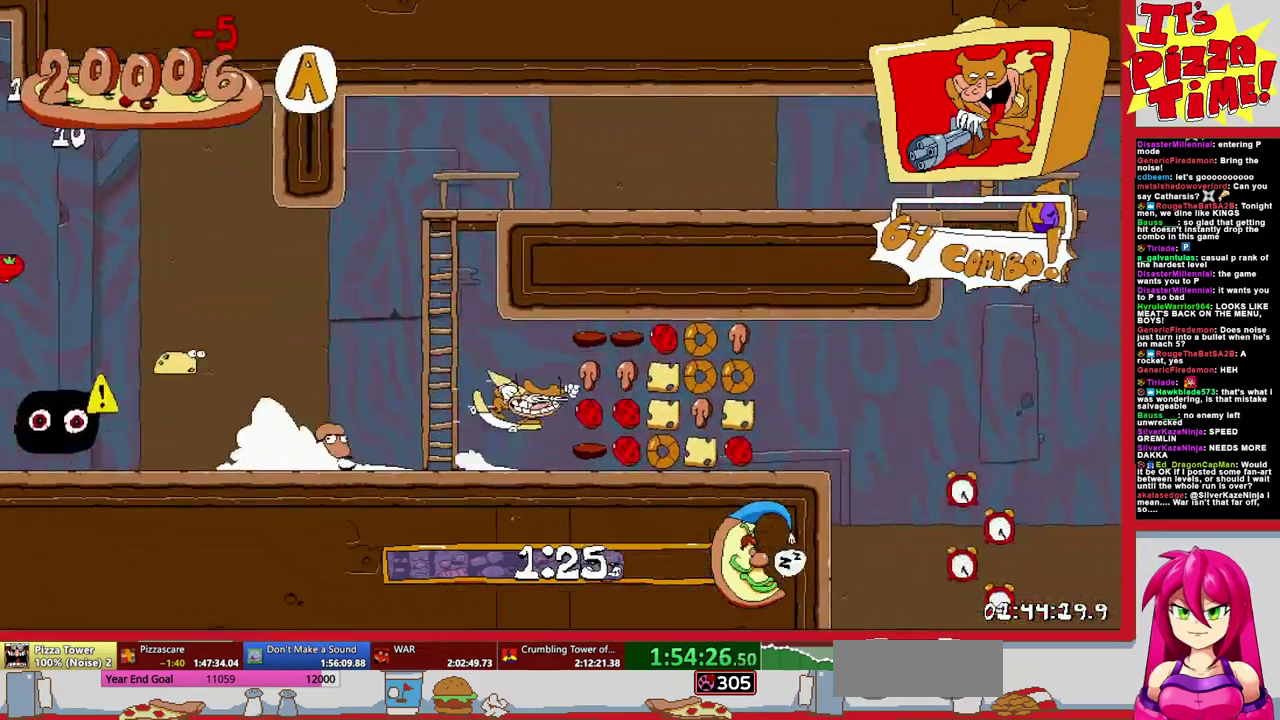
{"buttons": ["R1", "DPAD_DOWN"], "events": [[83, "DPAD_DOWN", "down"], [117, "DPAD_RIGHT", "up"], [150, "DPAD_LEFT", "down"], [467, "DPAD_LEFT", "up"]]}
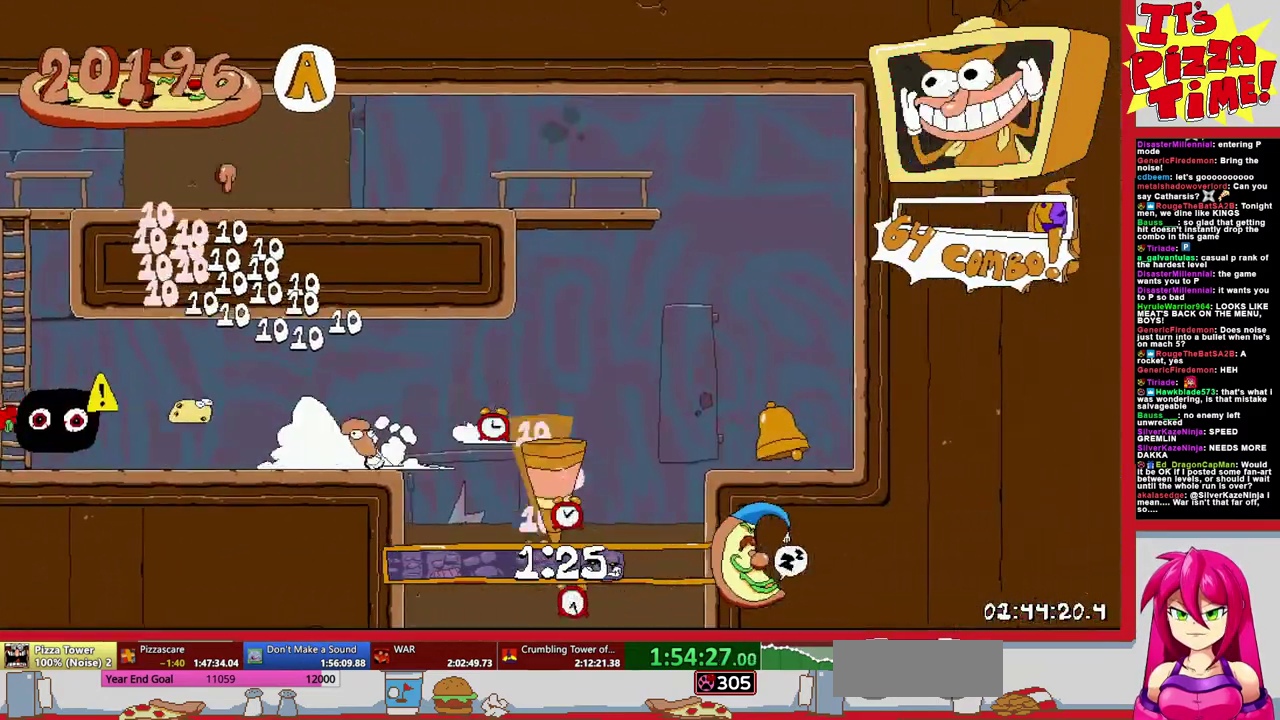
{"buttons": ["R1", "DPAD_DOWN", "DPAD_RIGHT"], "events": [[500, "DPAD_RIGHT", "down"]]}
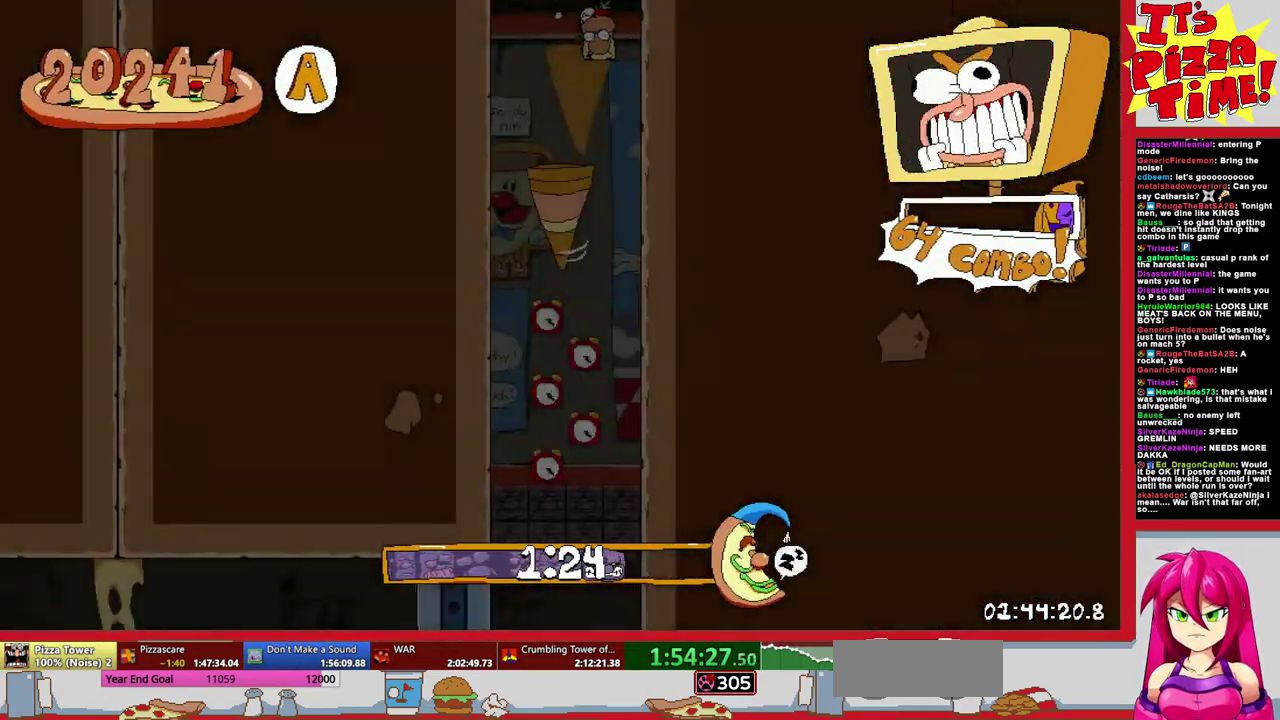
{"buttons": ["R1", "DPAD_DOWN", "DPAD_LEFT"], "events": [[133, "DPAD_RIGHT", "up"], [183, "DPAD_LEFT", "down"], [283, "Y", "down"], [367, "Y", "up"]]}
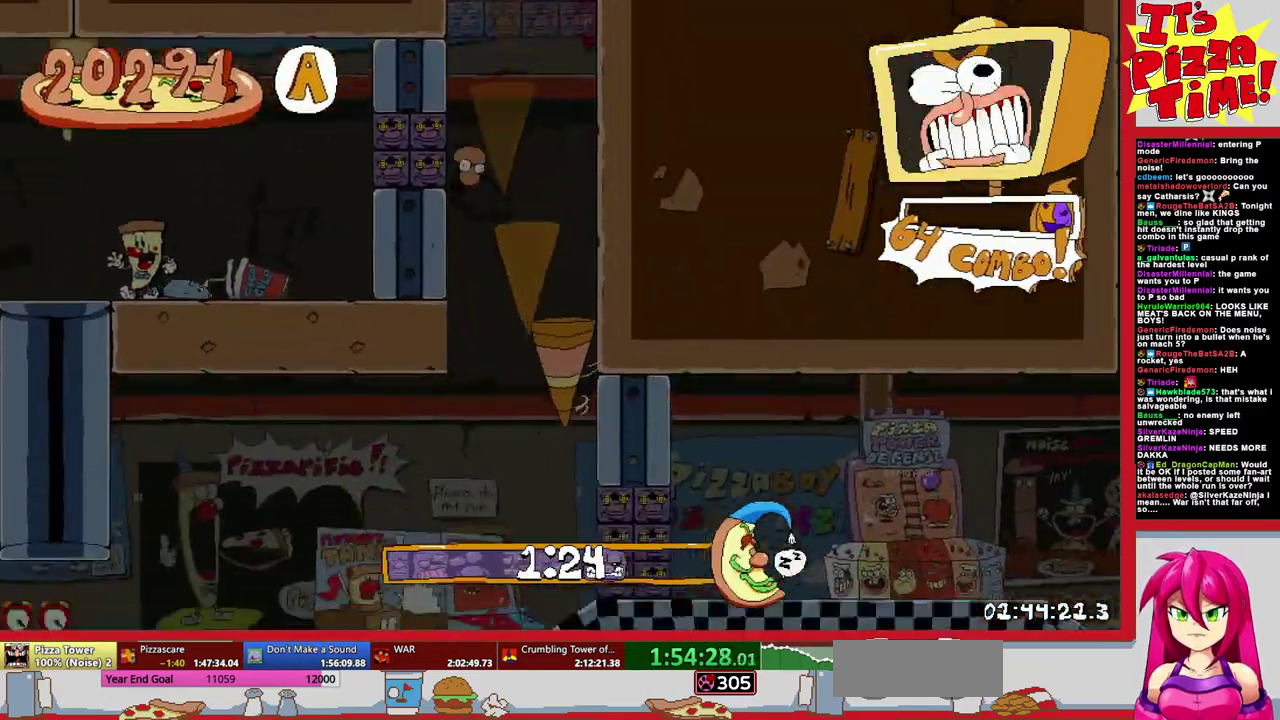
{"buttons": ["R1", "DPAD_LEFT"], "events": [[50, "DPAD_DOWN", "up"]]}
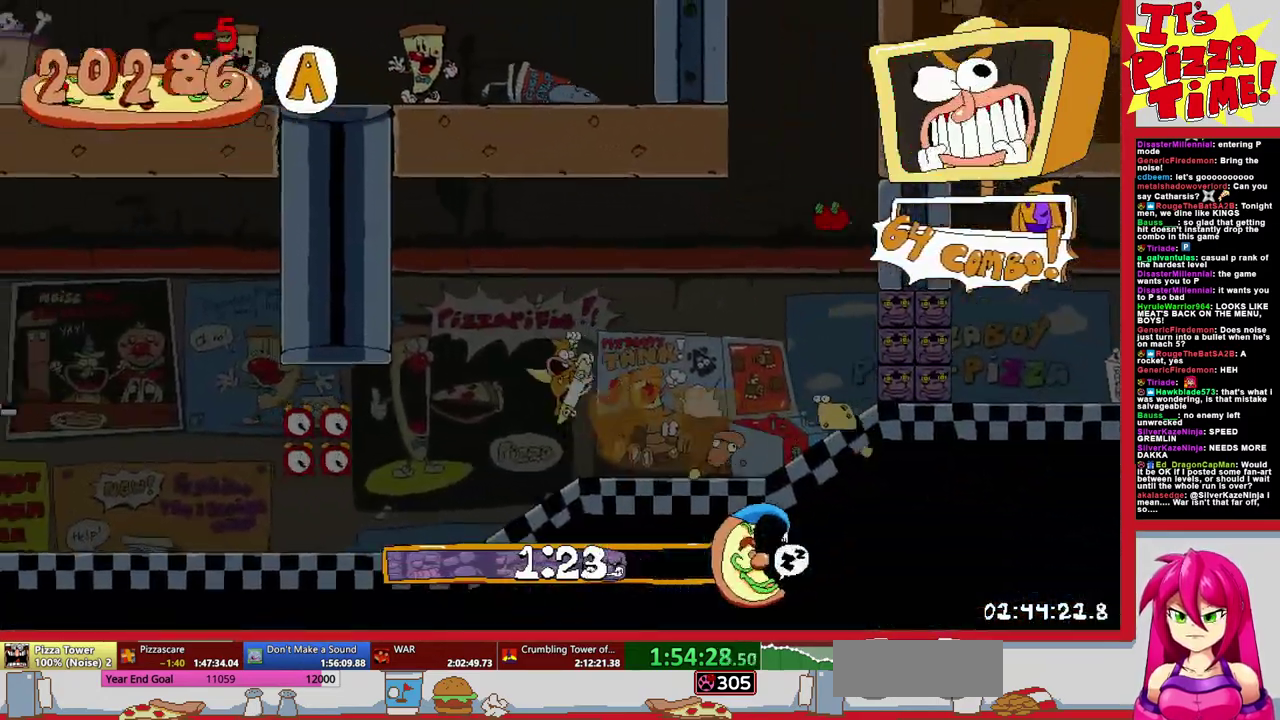
{"buttons": ["B", "R1", "DPAD_LEFT"], "events": [[283, "B", "down"]]}
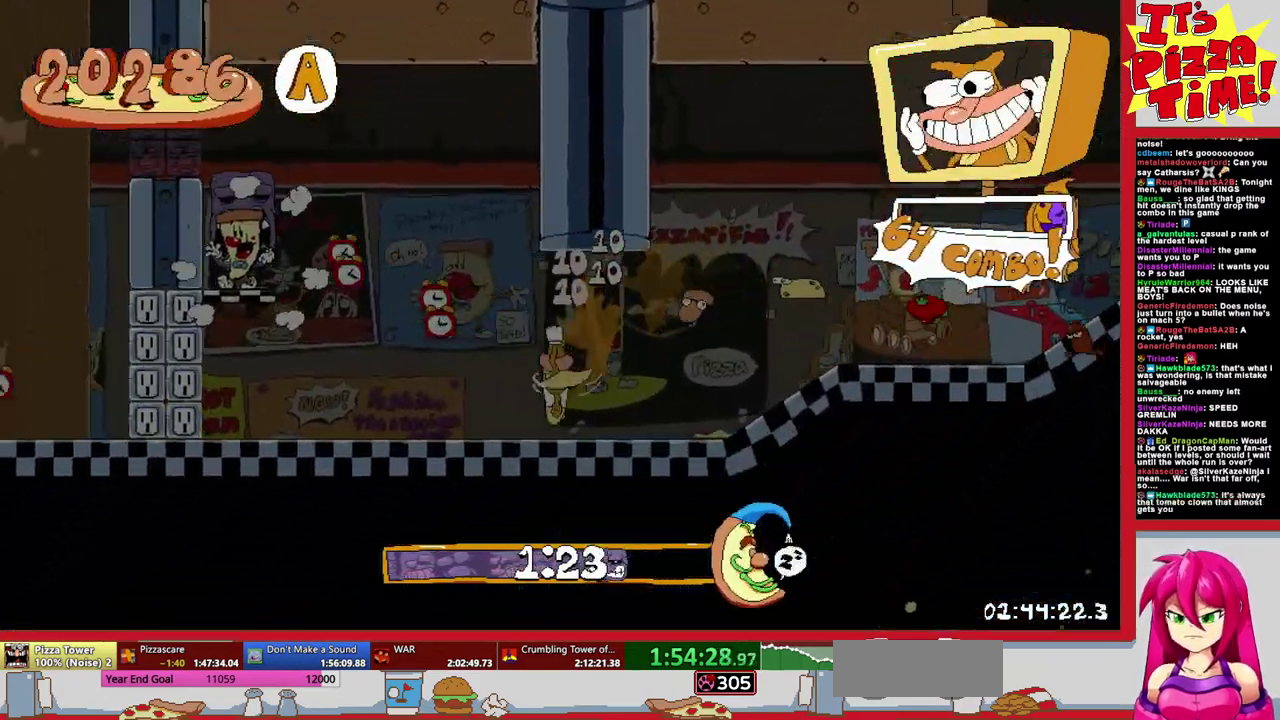
{"buttons": ["R1", "DPAD_LEFT"], "events": [[300, "B", "up"]]}
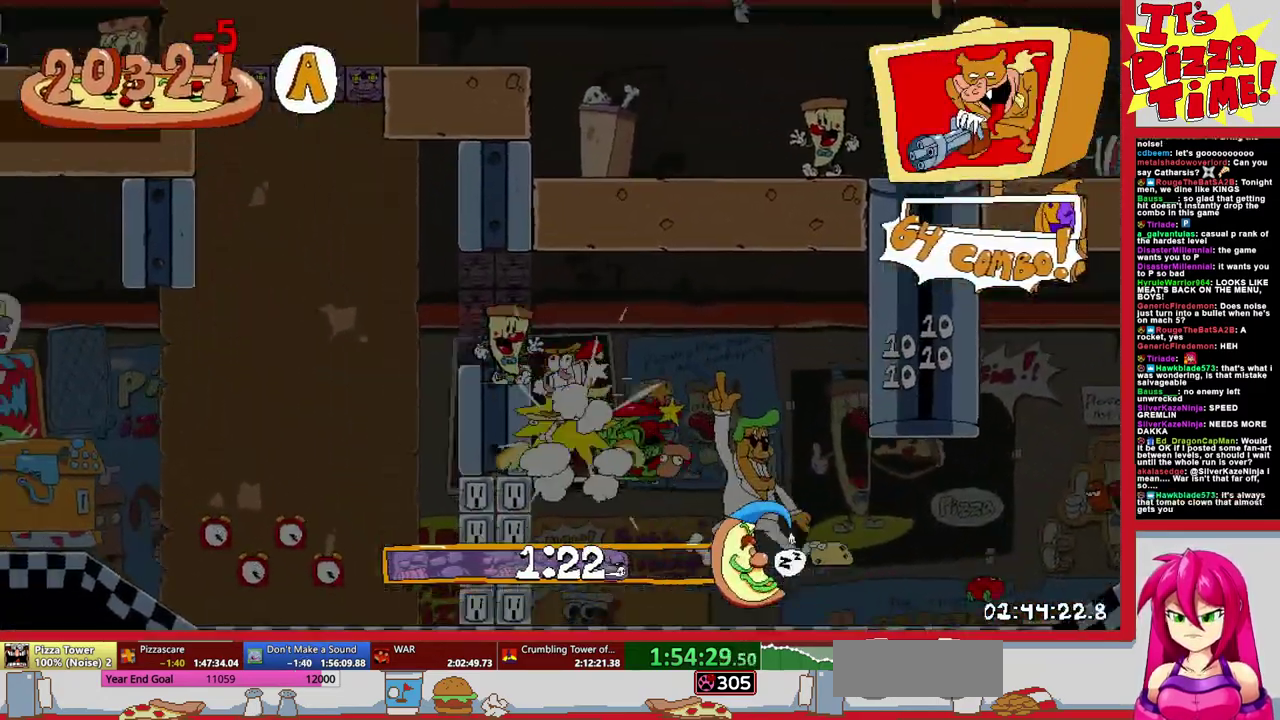
{"buttons": ["Y", "R1", "DPAD_LEFT"], "events": [[33, "Y", "down"], [117, "Y", "up"], [267, "Y", "down"]]}
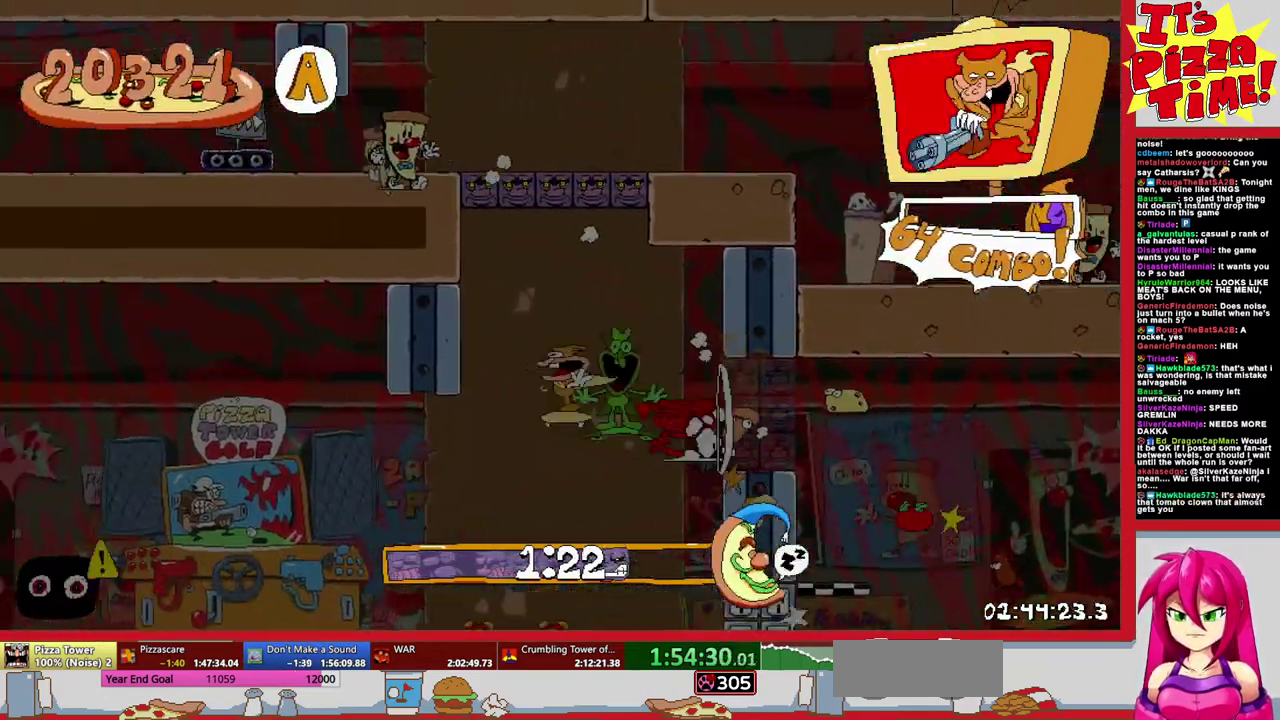
{"buttons": ["R1", "DPAD_LEFT"], "events": [[333, "Y", "up"]]}
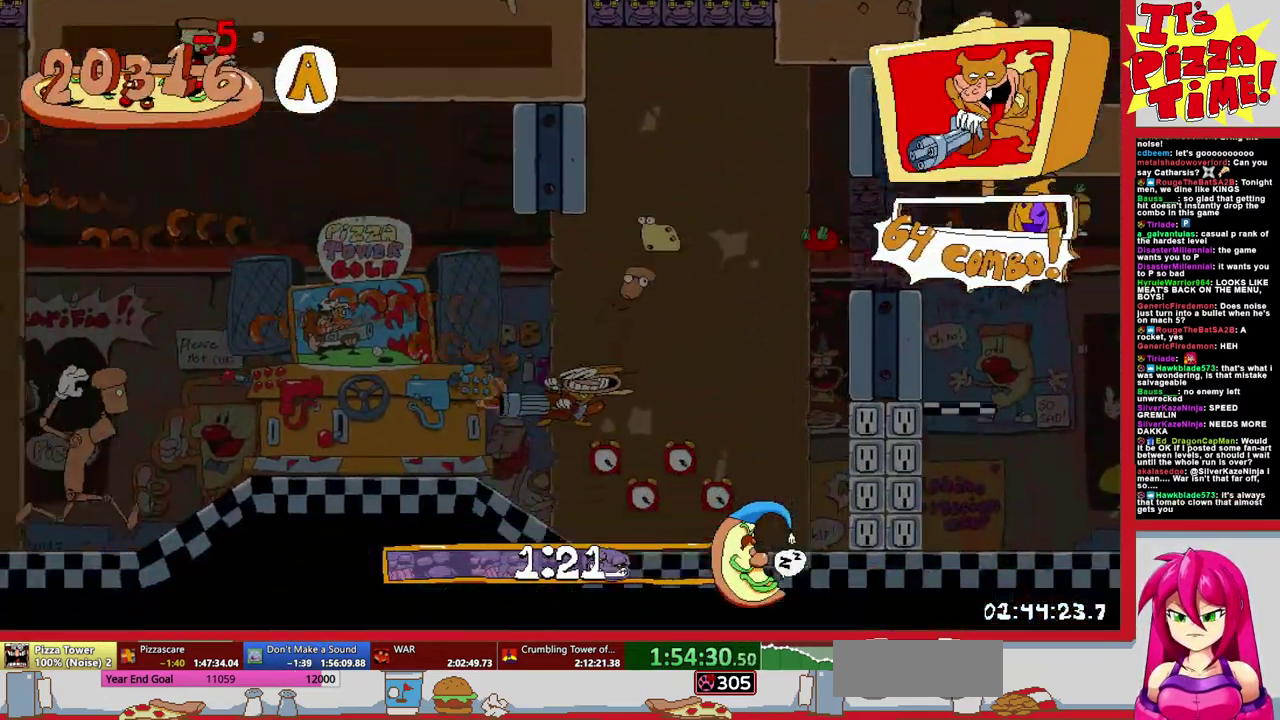
{"buttons": ["R1", "DPAD_LEFT"], "events": []}
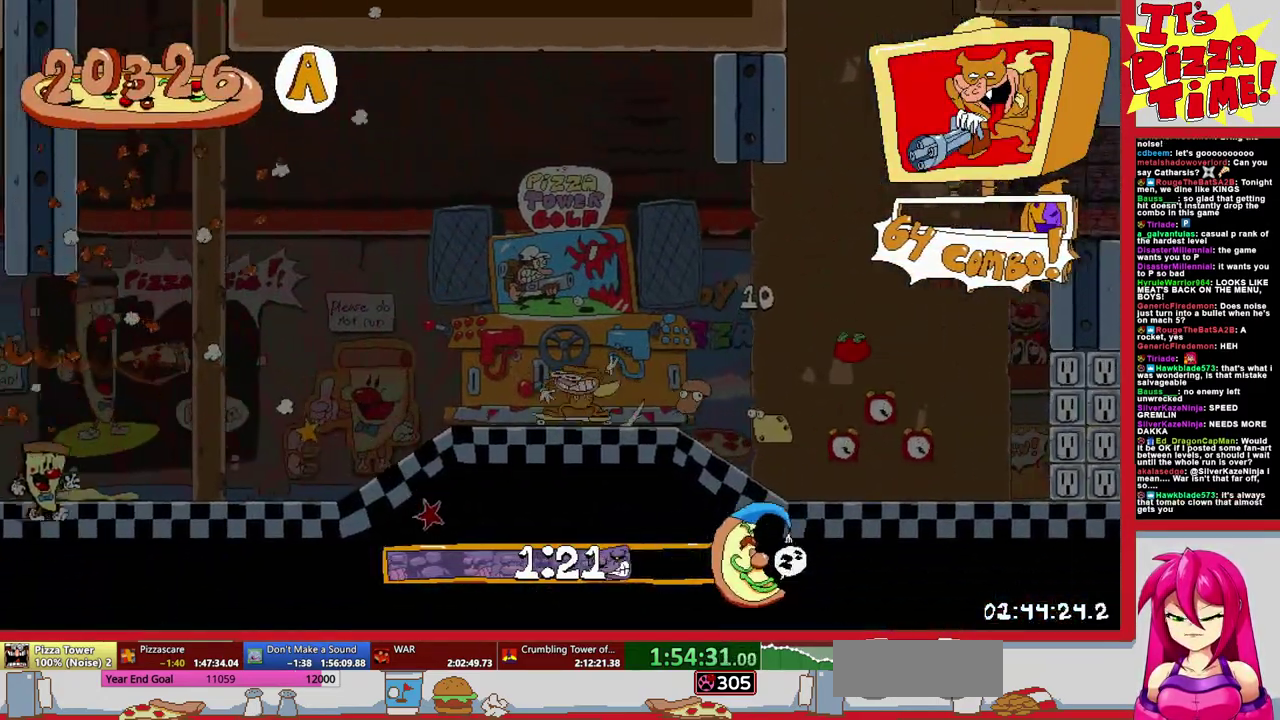
{"buttons": ["B", "R1", "DPAD_LEFT"], "events": [[317, "B", "down"]]}
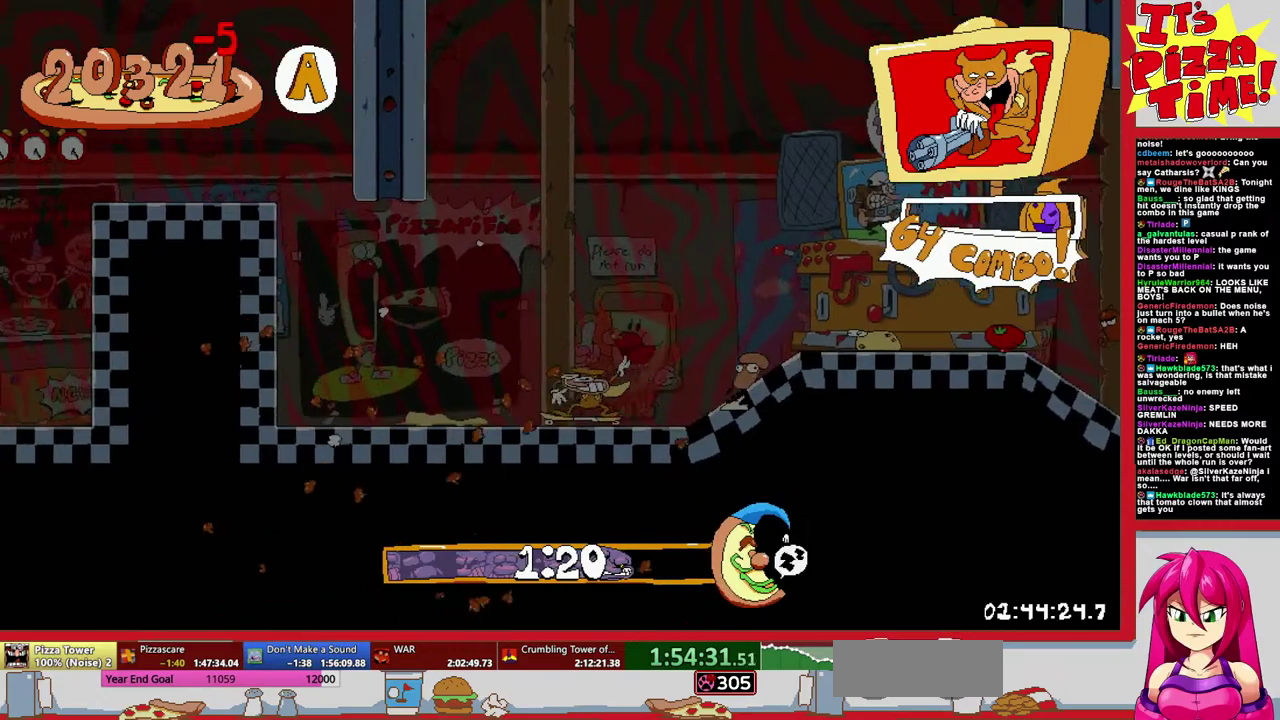
{"buttons": ["R1", "DPAD_LEFT"], "events": [[167, "B", "up"]]}
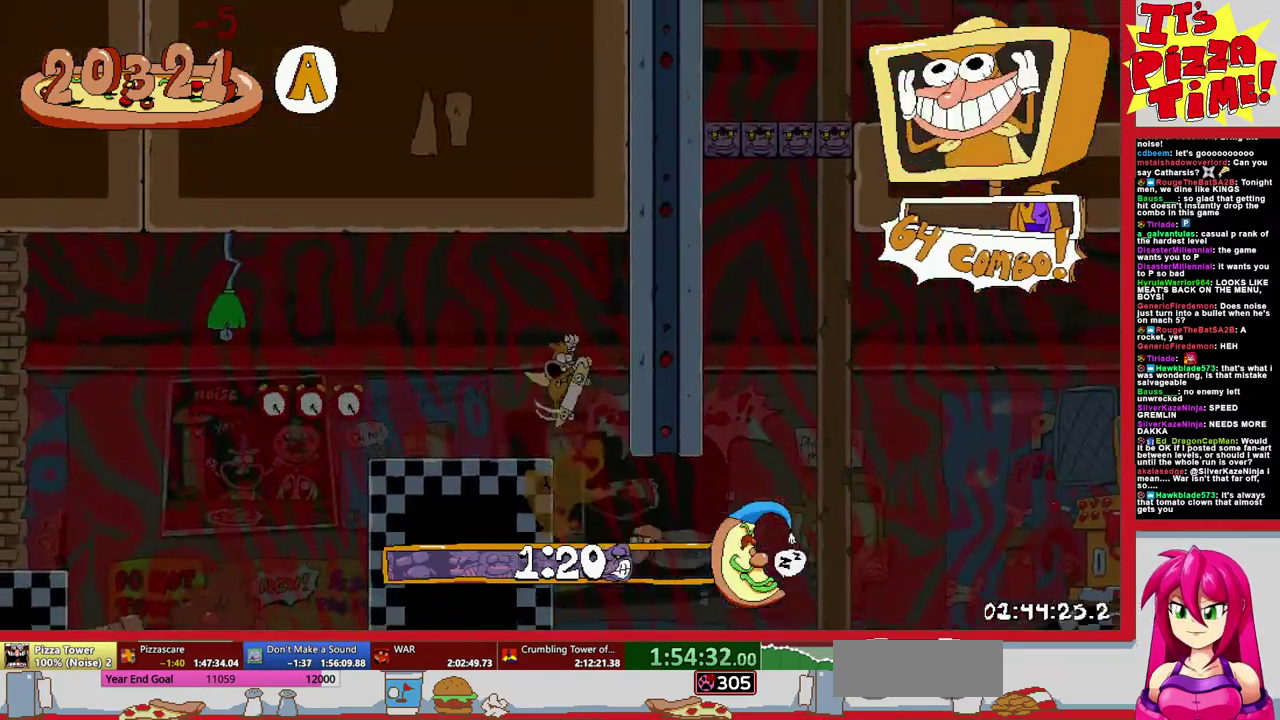
{"buttons": ["R1", "DPAD_LEFT"], "events": [[267, "Y", "down"], [333, "Y", "up"]]}
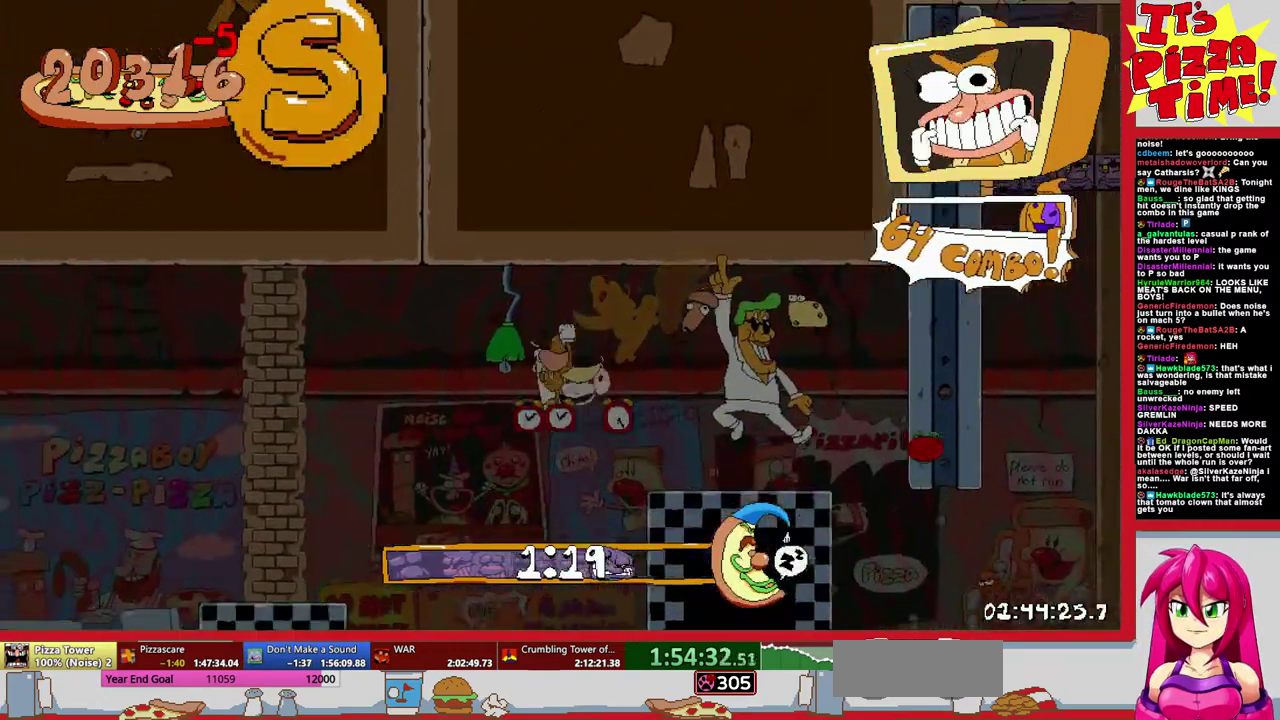
{"buttons": ["Y", "R1", "DPAD_DOWN", "DPAD_LEFT"], "events": [[233, "DPAD_DOWN", "down"], [500, "Y", "down"]]}
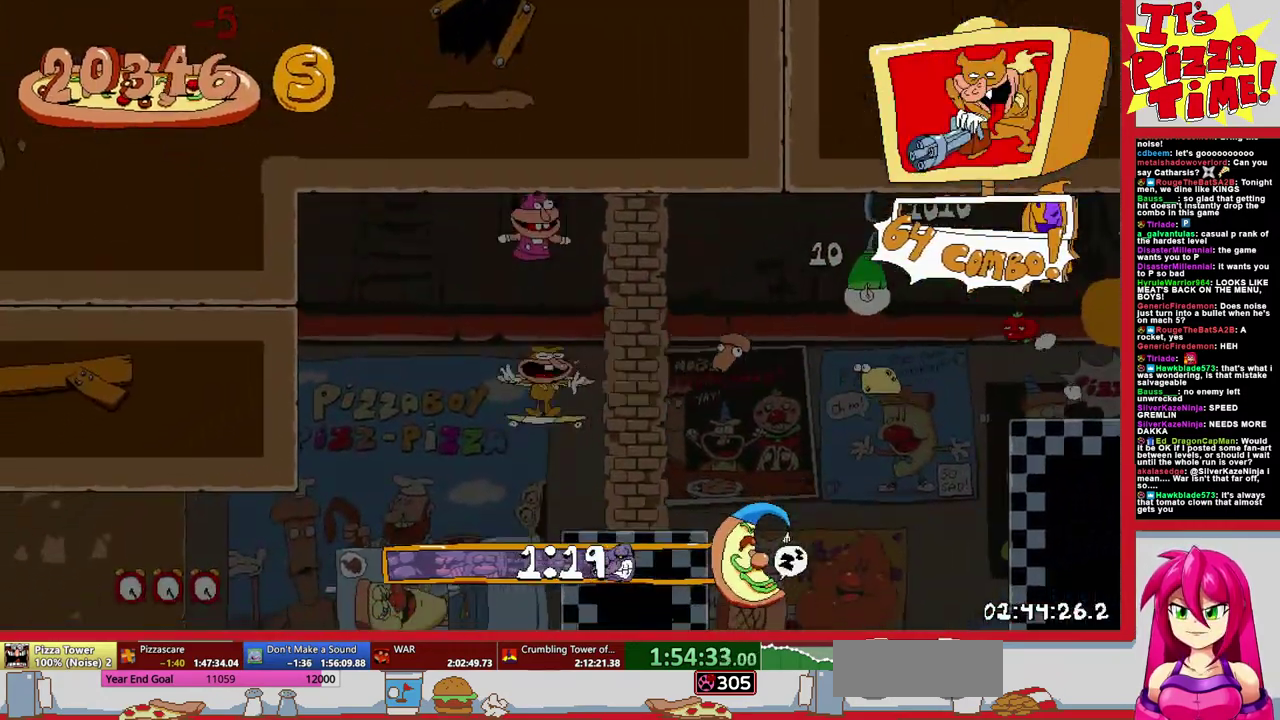
{"buttons": ["R1", "DPAD_LEFT"], "events": [[117, "Y", "up"], [167, "DPAD_DOWN", "up"]]}
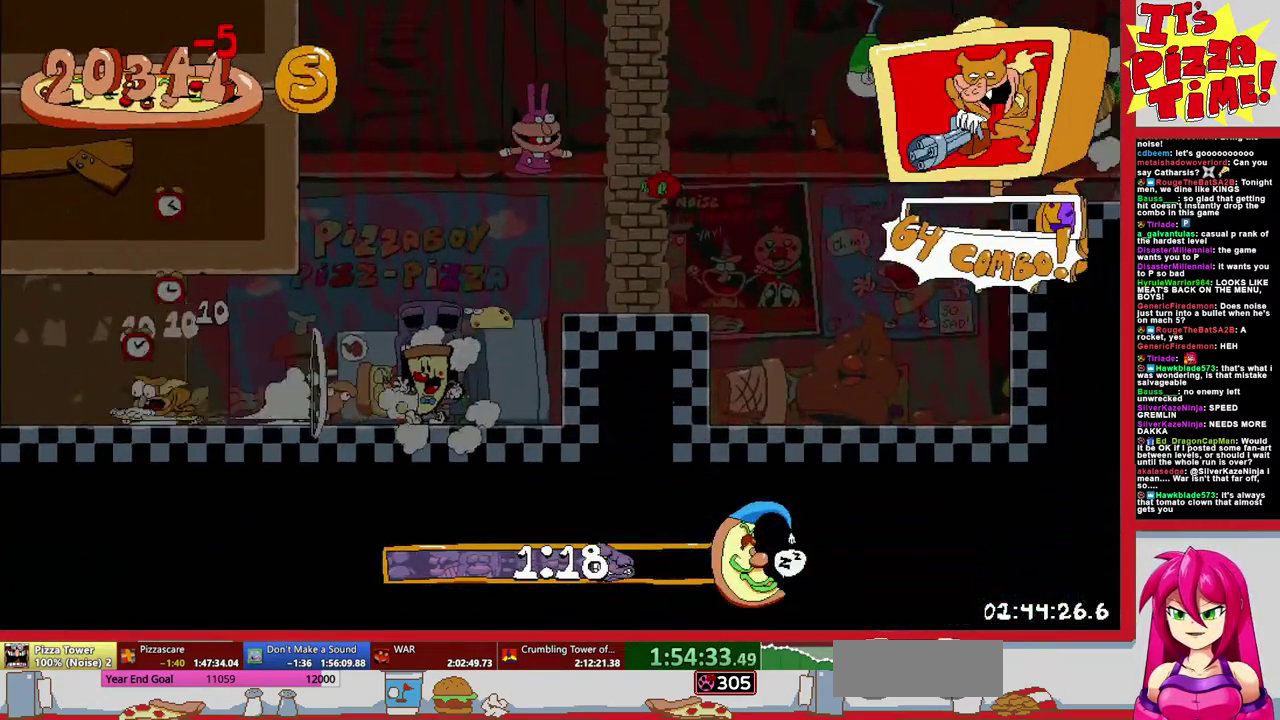
{"buttons": ["R1", "DPAD_LEFT"], "events": []}
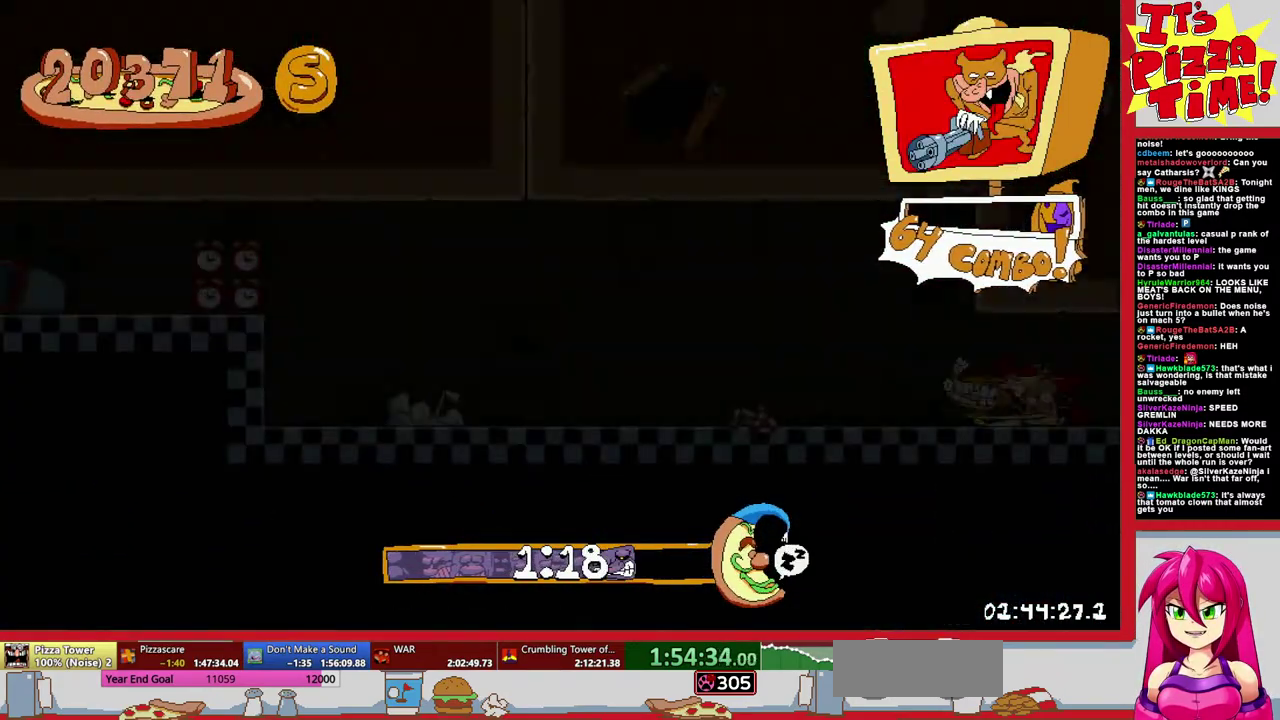
{"buttons": ["R1", "DPAD_LEFT"], "events": [[217, "B", "down"], [417, "B", "up"]]}
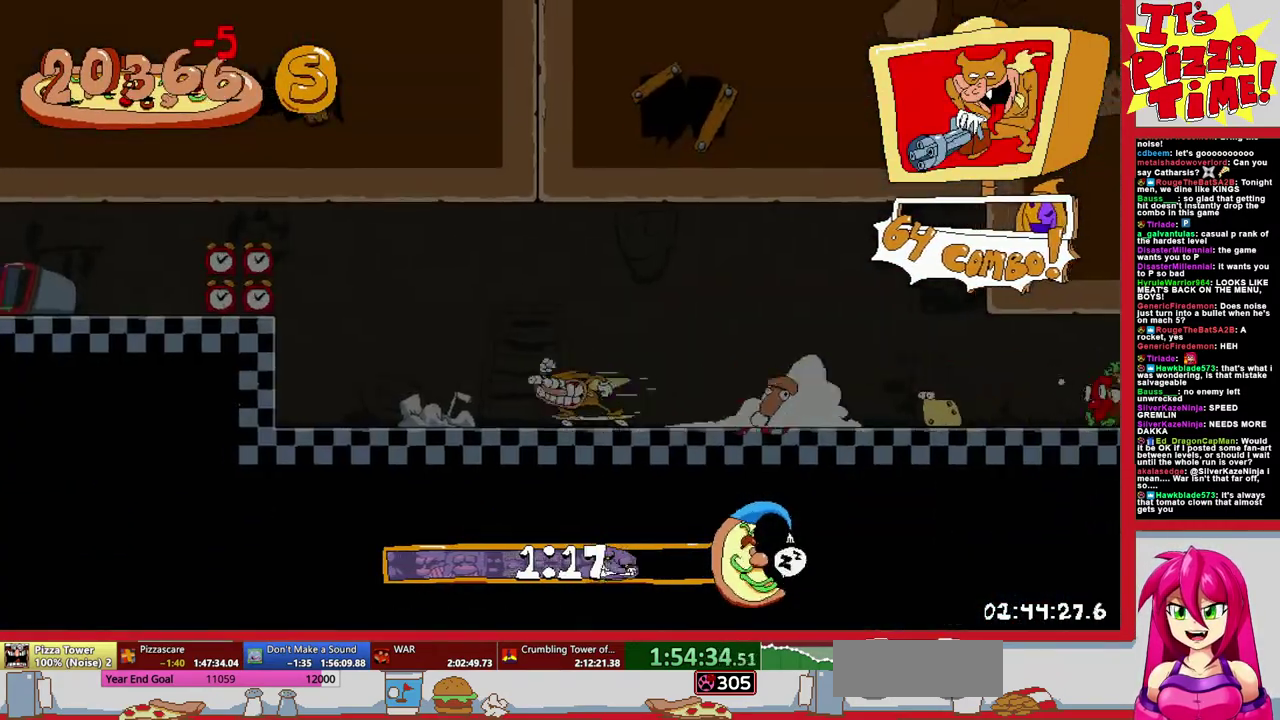
{"buttons": ["R1", "DPAD_LEFT"], "events": []}
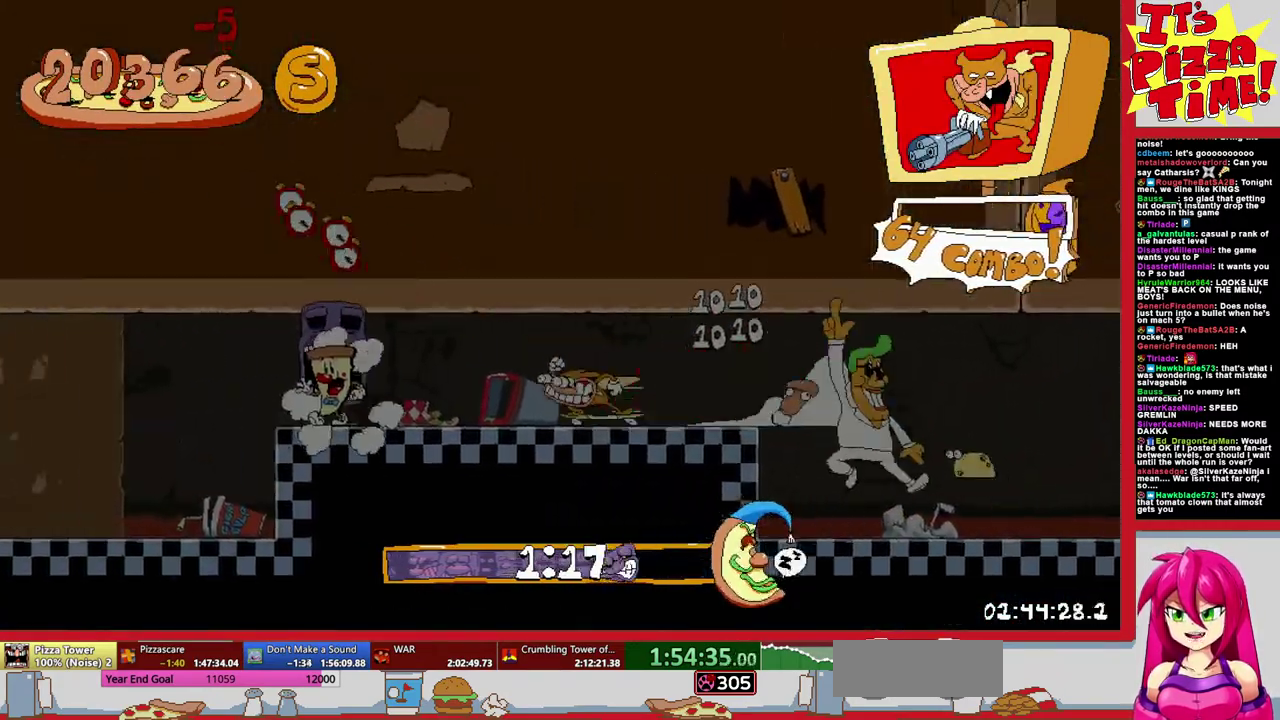
{"buttons": ["R1", "DPAD_LEFT"], "events": [[83, "DPAD_DOWN", "down"], [483, "DPAD_DOWN", "up"]]}